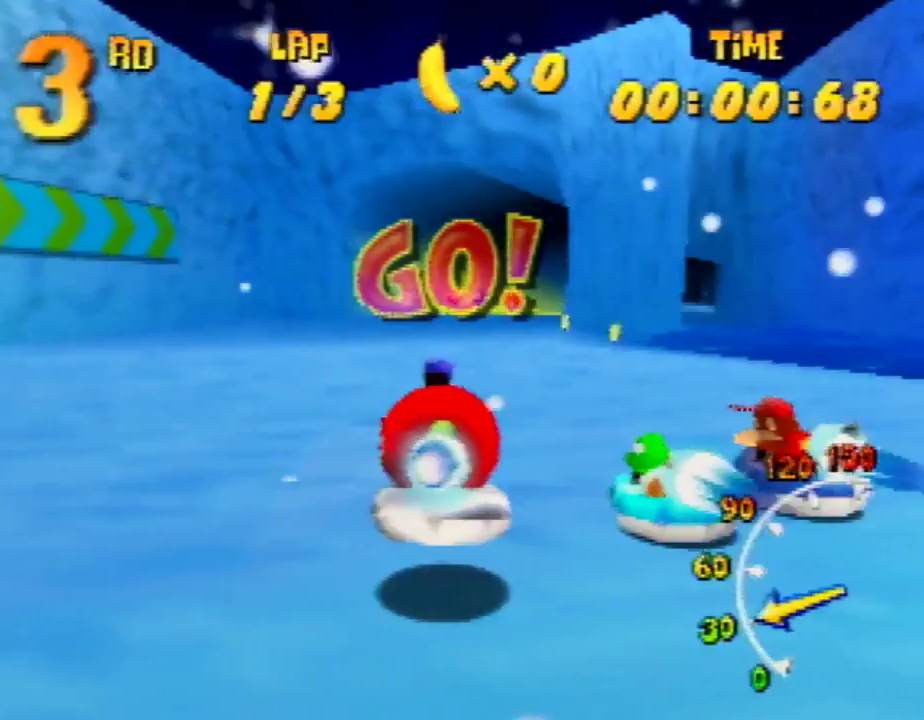
Gameplay with a controller (Nintendo layout); each line is a JSON object with the inputs held at the frame after it. "events" lists button and stick changes between this image and that frame as [ms after this image, input, new state], when the widget could be followed in between. Not read: L1 L3 R3.
{"buttons": ["A", "R1"], "left_stick": "up-left", "events": [[267, "left_stick", "up-left"]]}
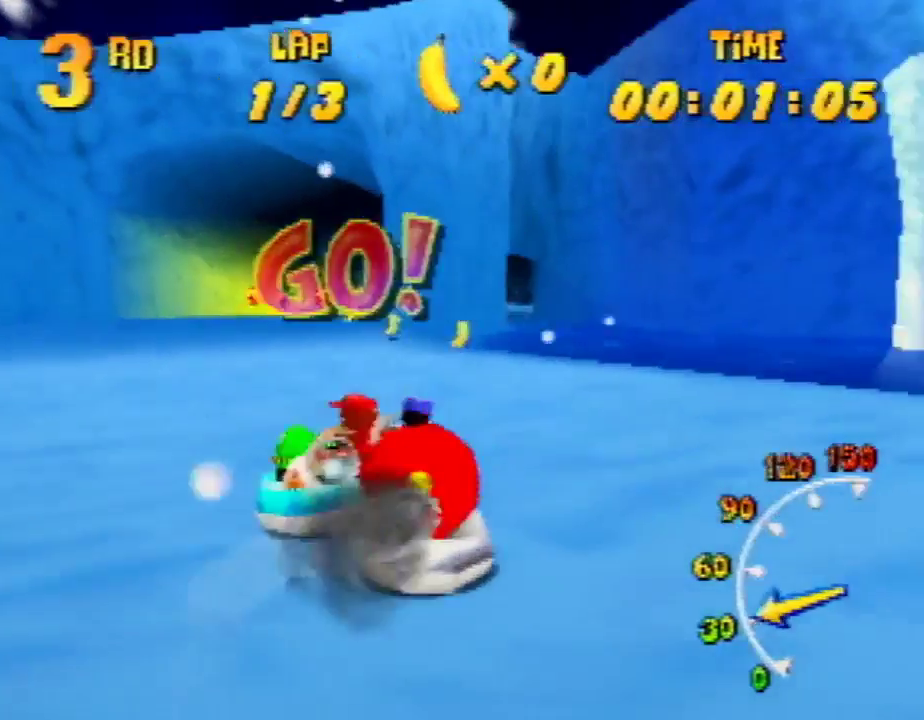
{"buttons": ["A", "R1"], "left_stick": "up-left", "events": [[233, "left_stick", "up-right"], [400, "left_stick", "up-left"]]}
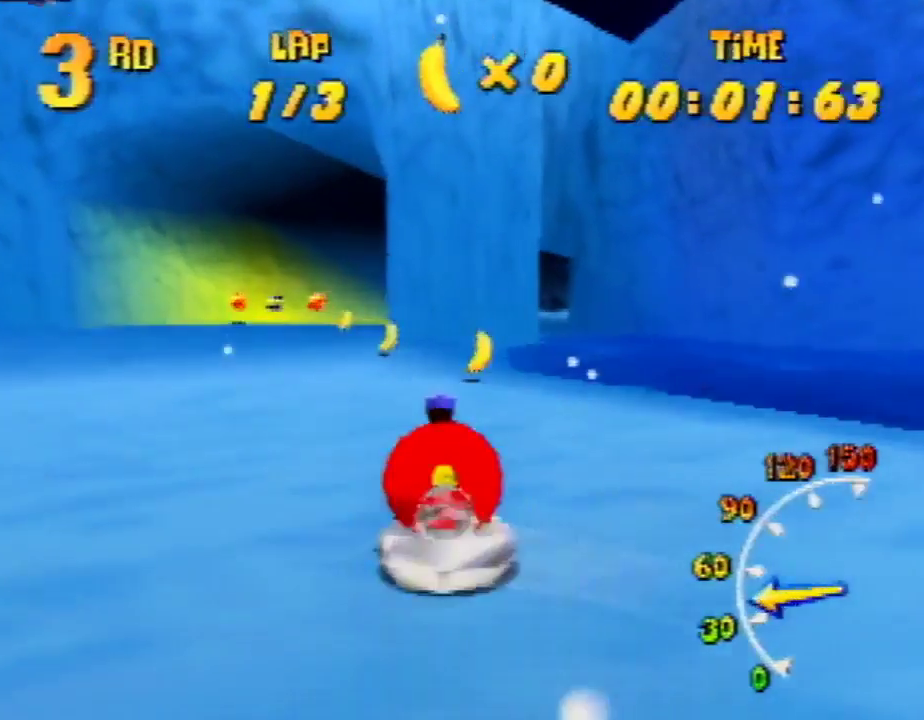
{"buttons": ["A", "R1"], "left_stick": "up-left", "events": [[67, "left_stick", "up-right"], [267, "left_stick", "up-left"]]}
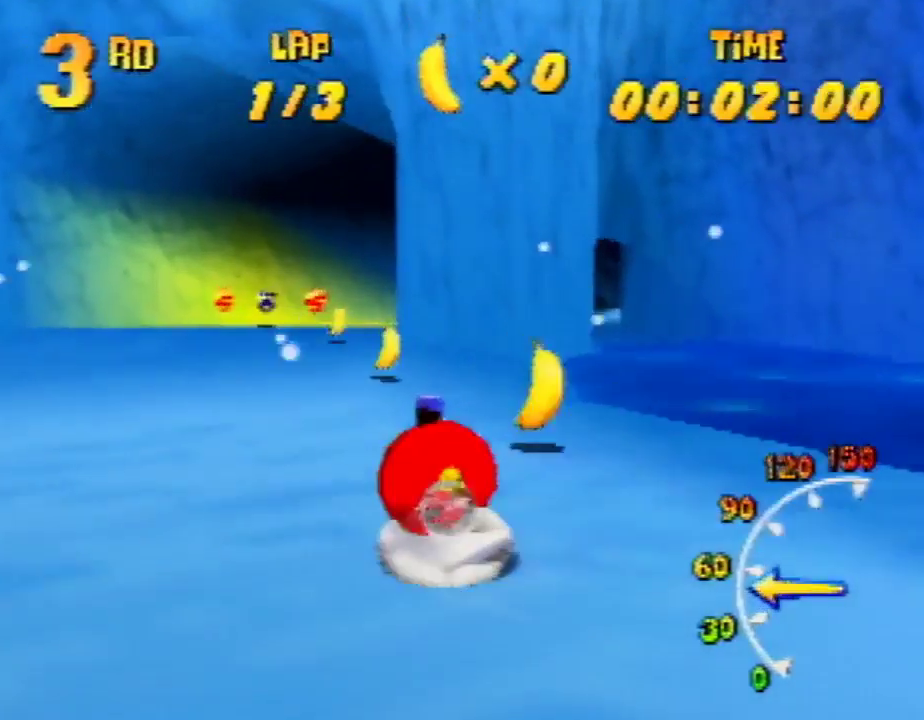
{"buttons": ["A", "R1", "C_DOWN"], "left_stick": "up-right", "events": [[33, "left_stick", "up-right"], [167, "left_stick", "up-left"], [433, "left_stick", "up-right"], [500, "C_DOWN", "down"]]}
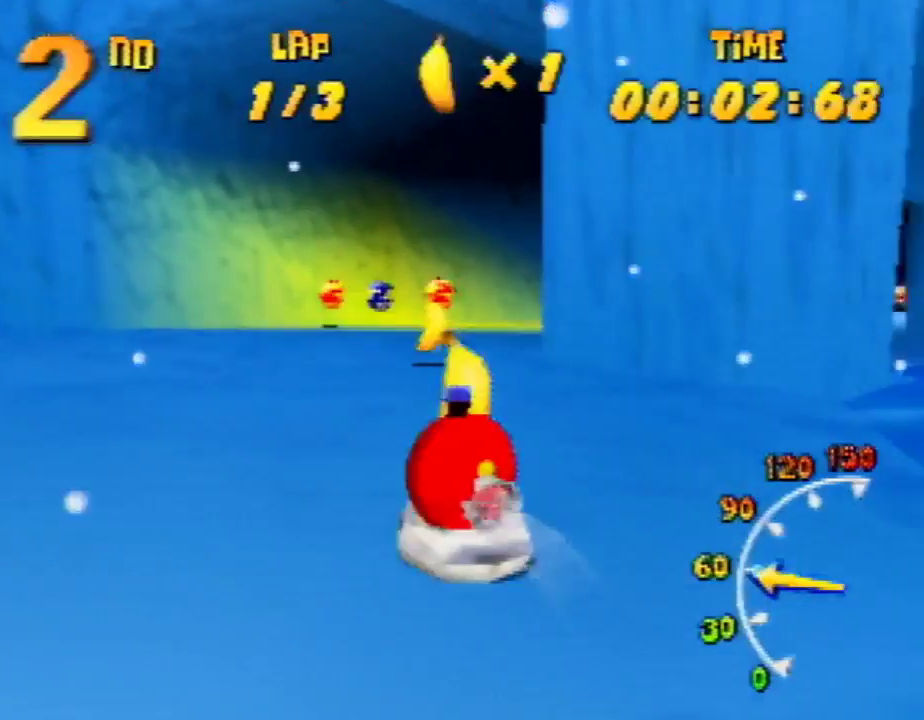
{"buttons": ["R1"], "left_stick": "up-right", "events": [[133, "C_DOWN", "up"], [333, "A", "up"]]}
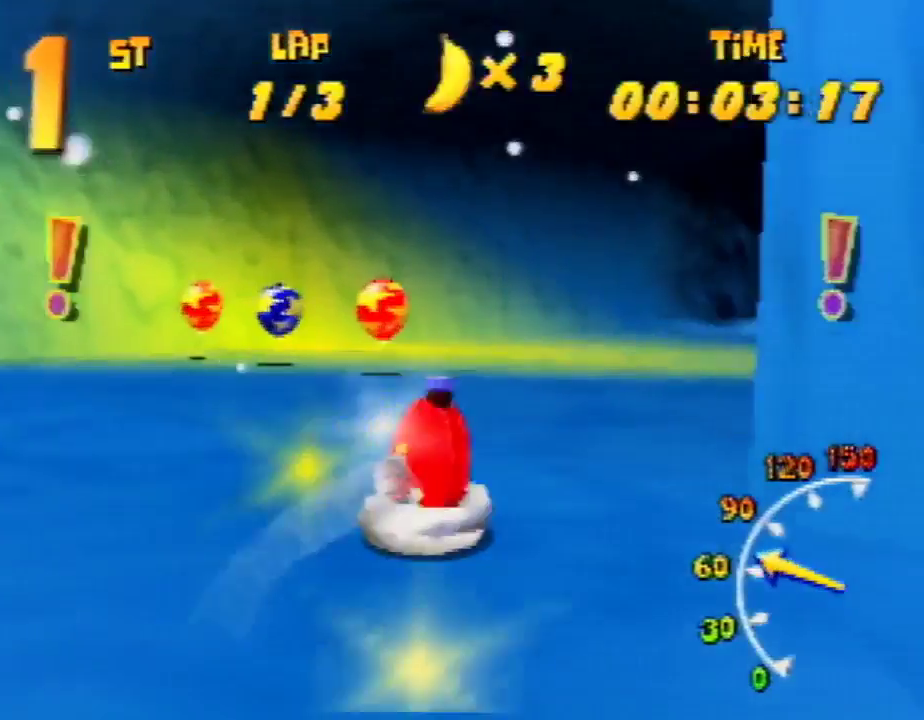
{"buttons": ["A", "R1"], "left_stick": "up-right", "events": [[33, "A", "down"], [133, "left_stick", "up-left"], [233, "A", "up"], [233, "left_stick", "up-right"], [267, "A", "down"], [400, "A", "up"], [500, "A", "down"]]}
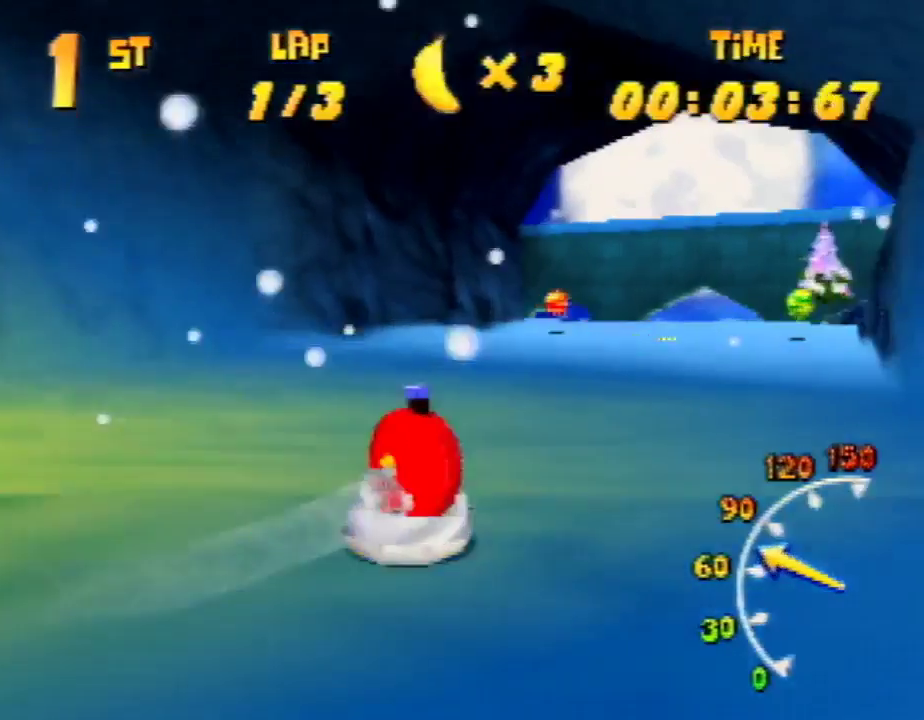
{"buttons": ["A", "R1"], "left_stick": "up-left", "events": [[67, "A", "up"], [133, "A", "down"], [133, "left_stick", "up-left"], [300, "A", "up"], [333, "A", "down"], [433, "A", "up"], [500, "A", "down"]]}
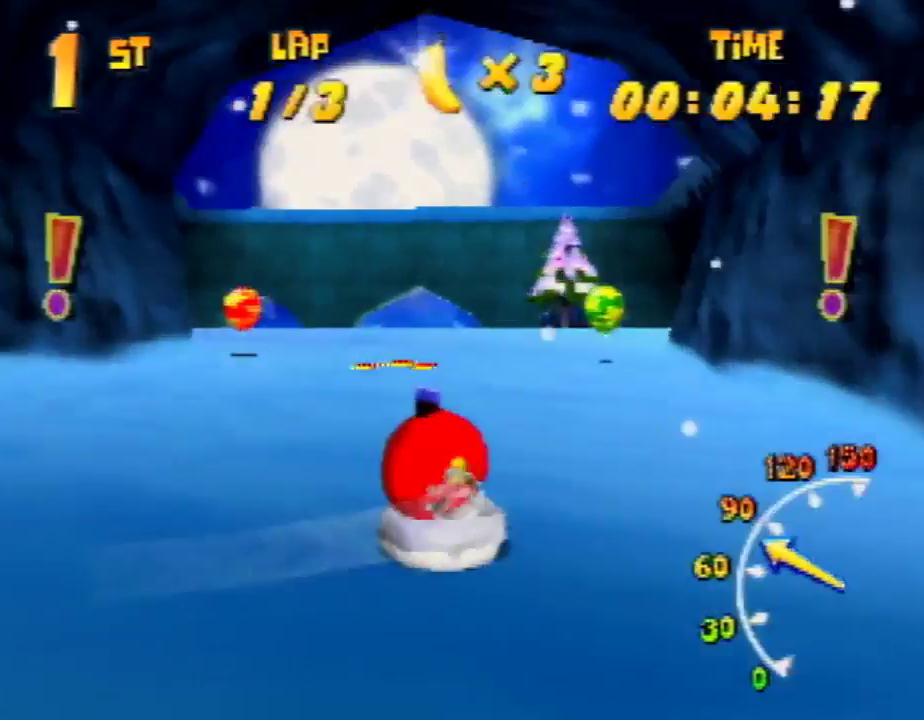
{"buttons": ["R1"], "left_stick": "up-left", "events": [[33, "left_stick", "up-right"], [67, "A", "up"], [200, "A", "down"], [267, "A", "up"], [333, "A", "down"], [433, "A", "up"], [433, "left_stick", "up-left"]]}
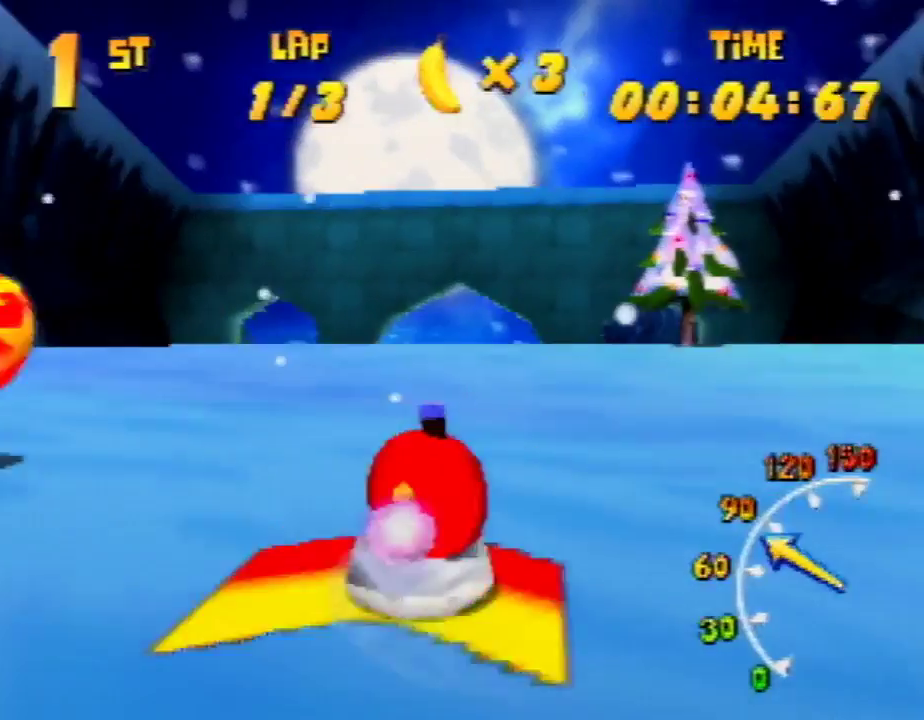
{"buttons": ["A", "R1"], "left_stick": "up-left", "events": [[133, "left_stick", "up-right"], [333, "A", "down"], [400, "left_stick", "up-left"]]}
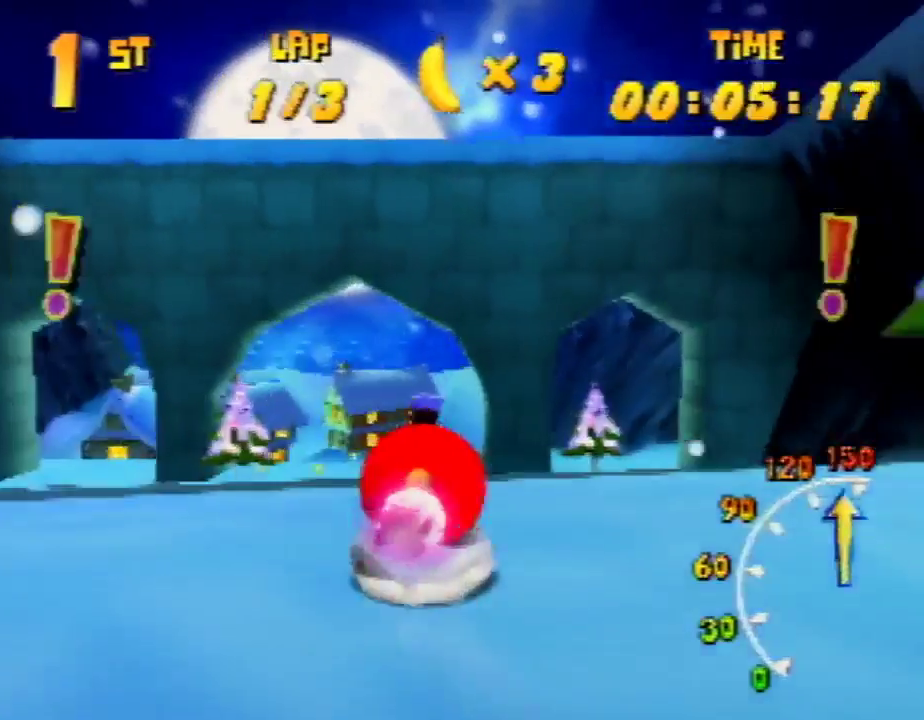
{"buttons": ["A", "R1"], "left_stick": "up-left", "events": [[200, "left_stick", "up-right"], [333, "left_stick", "up-left"]]}
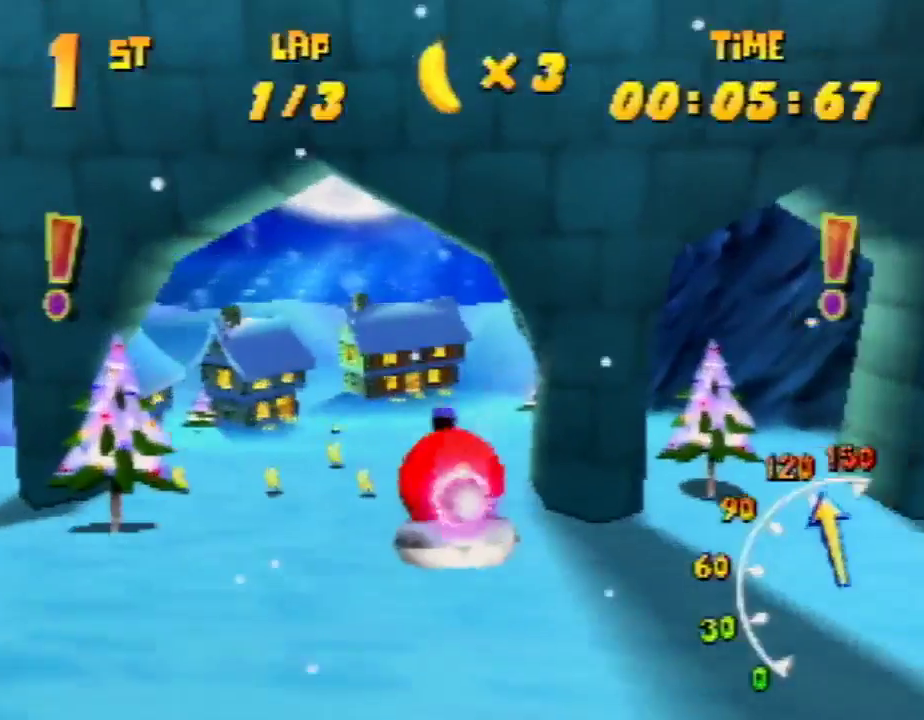
{"buttons": ["A", "R1"], "left_stick": "up-right", "events": [[67, "left_stick", "up-right"], [200, "A", "up"], [233, "A", "down"], [233, "left_stick", "up-left"], [333, "A", "up"], [400, "A", "down"], [400, "left_stick", "up-right"]]}
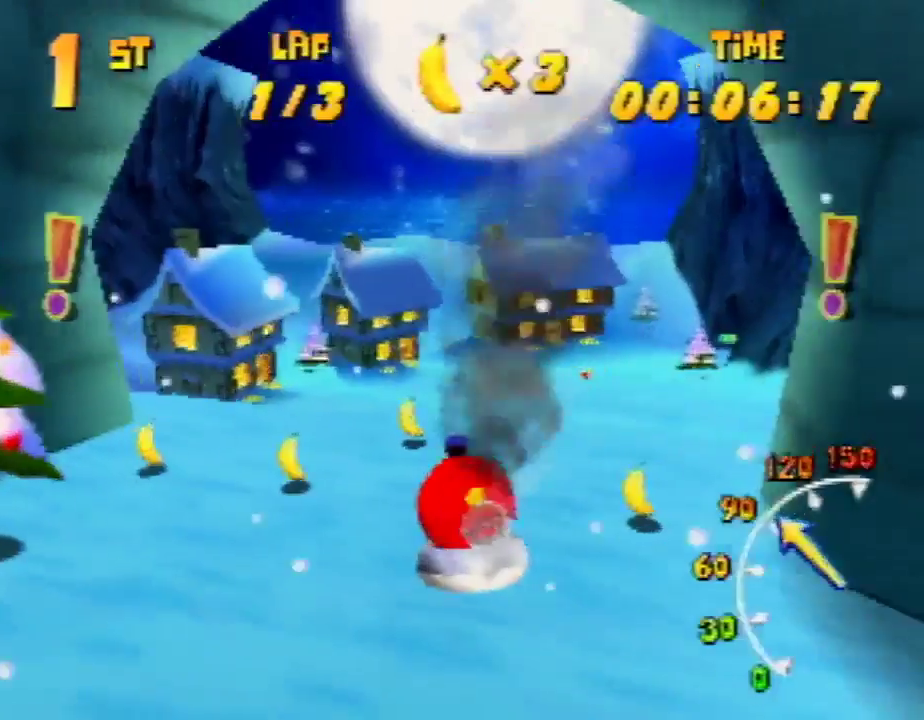
{"buttons": ["A", "R1"], "left_stick": "up-right", "events": [[33, "A", "up"], [67, "left_stick", "up-left"], [133, "A", "down"], [233, "A", "up"], [300, "A", "down"], [400, "left_stick", "up-right"]]}
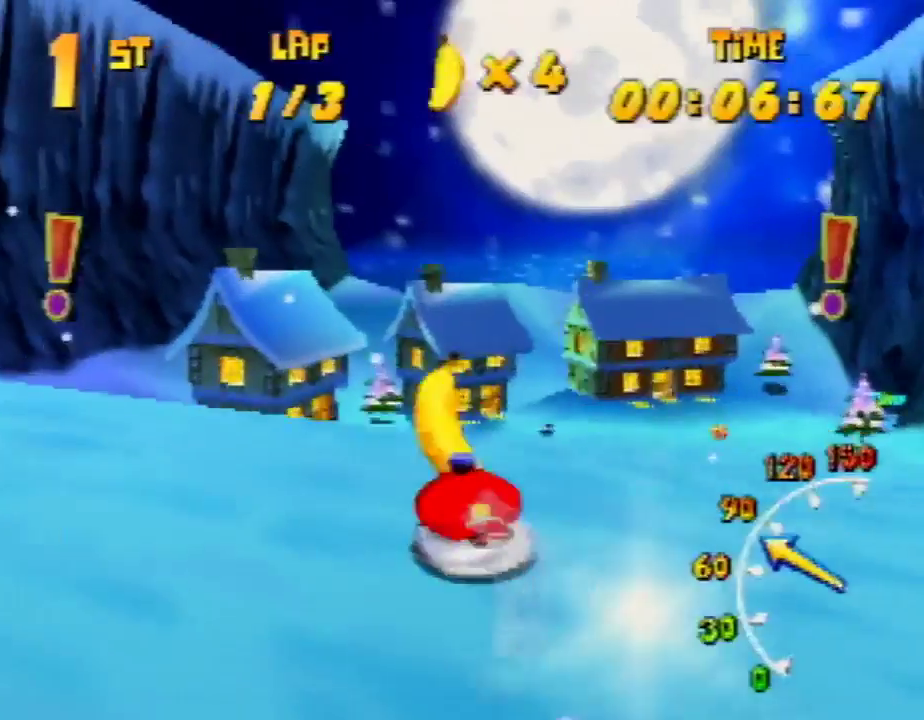
{"buttons": ["A", "R1"], "left_stick": "up-left", "events": [[67, "A", "up"], [133, "A", "down"], [233, "A", "up"], [300, "left_stick", "up-left"], [333, "A", "down"], [433, "A", "up"], [467, "A", "down"]]}
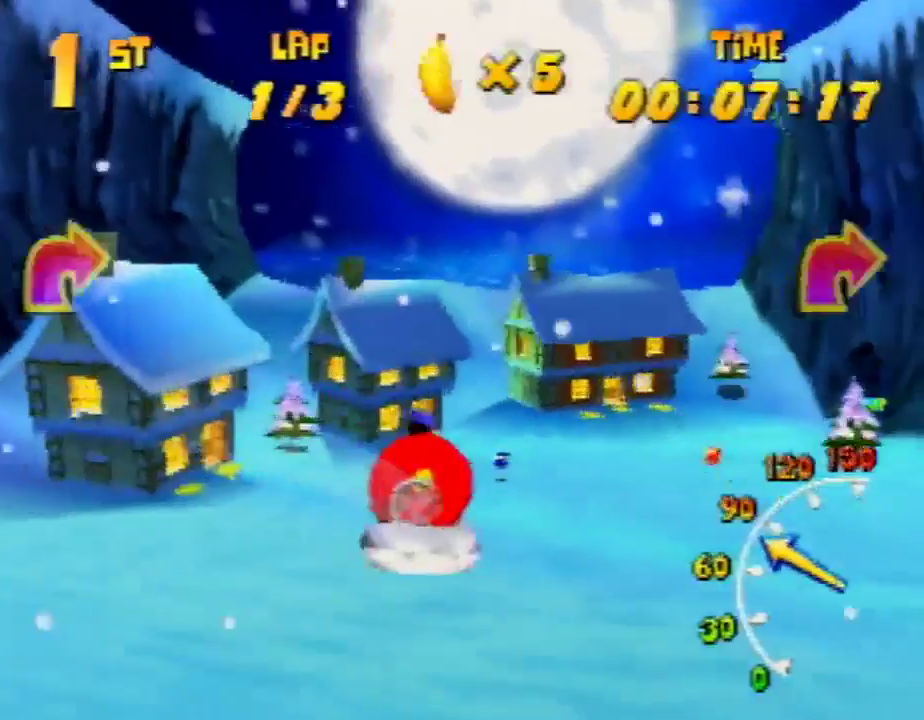
{"buttons": ["R1"], "left_stick": "up-left", "events": [[133, "left_stick", "up-right"], [300, "A", "up"], [367, "A", "down"], [400, "left_stick", "up-left"], [467, "A", "up"]]}
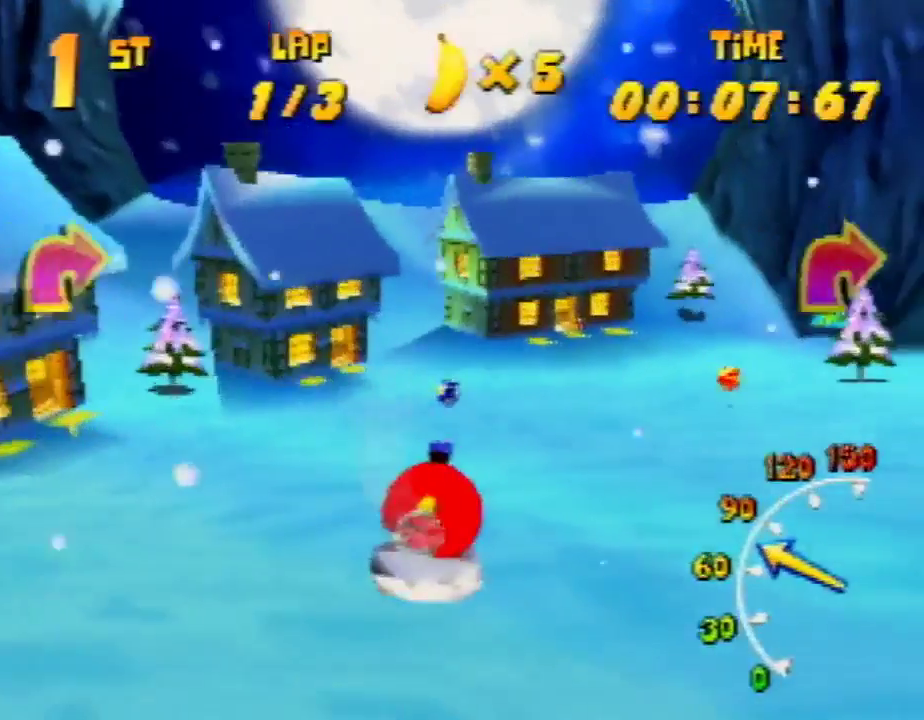
{"buttons": ["R1"], "left_stick": "up-left", "events": [[33, "A", "down"], [133, "A", "up"], [200, "left_stick", "up-right"], [233, "A", "down"], [367, "A", "up"], [400, "A", "down"], [500, "A", "up"], [500, "left_stick", "up-left"]]}
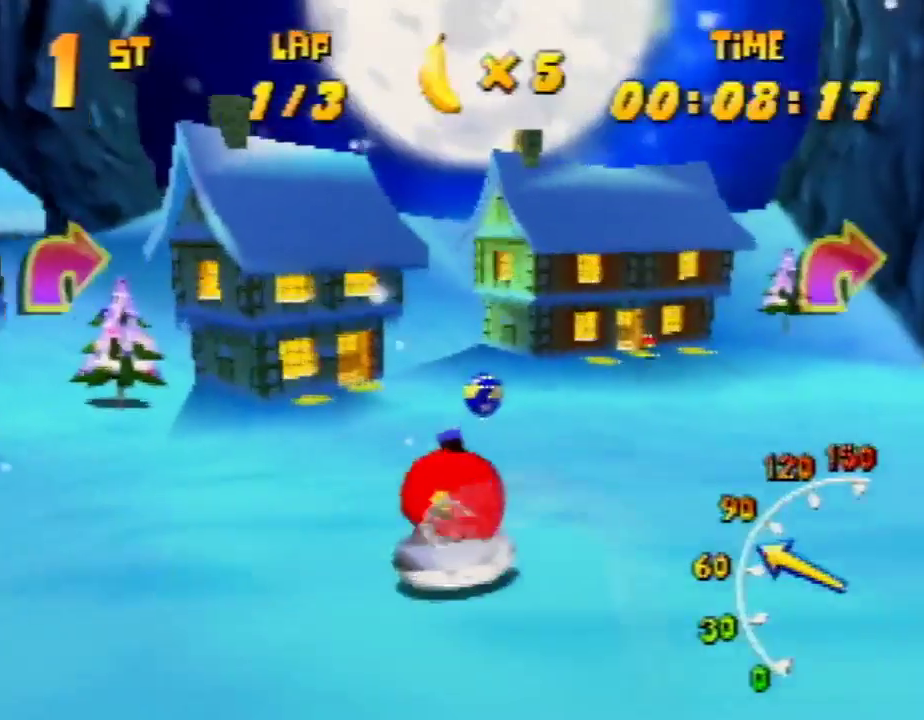
{"buttons": ["R1"], "left_stick": "up-right", "events": [[100, "A", "down"], [133, "left_stick", "up-right"], [200, "A", "up"], [233, "A", "down"], [367, "A", "up"], [400, "A", "down"], [500, "A", "up"]]}
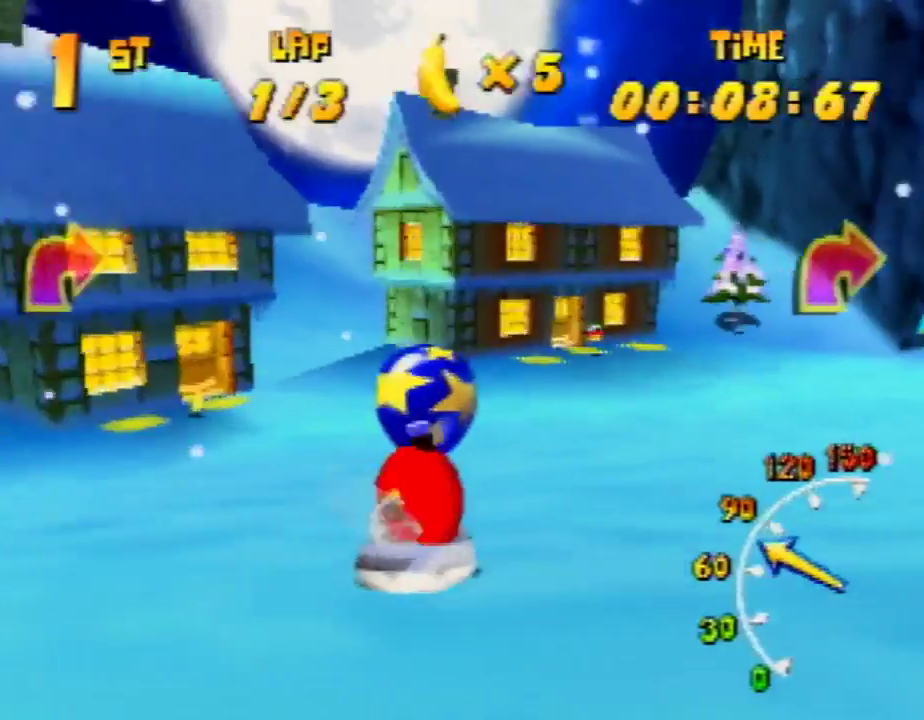
{"buttons": ["A", "R1"], "left_stick": "up-right", "events": [[100, "A", "down"], [133, "left_stick", "up-left"], [200, "A", "up"], [233, "A", "down"], [367, "left_stick", "up-right"], [400, "A", "up"], [467, "A", "down"]]}
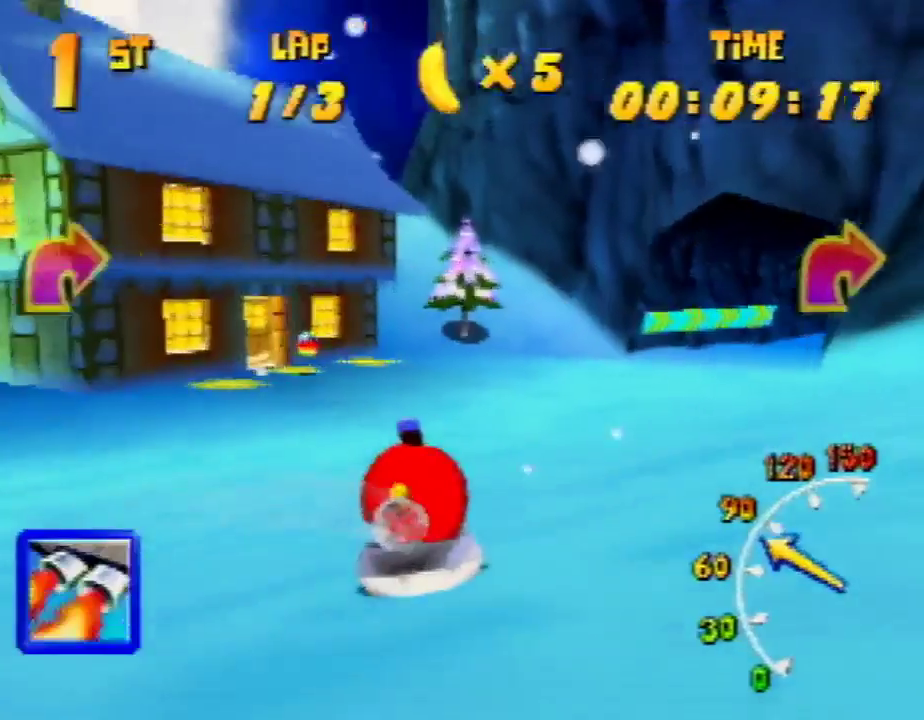
{"buttons": ["A", "R1"], "left_stick": "up-right", "events": [[33, "A", "up"], [200, "A", "down"], [300, "left_stick", "up-left"], [400, "A", "up"], [433, "A", "down"], [500, "left_stick", "up-right"]]}
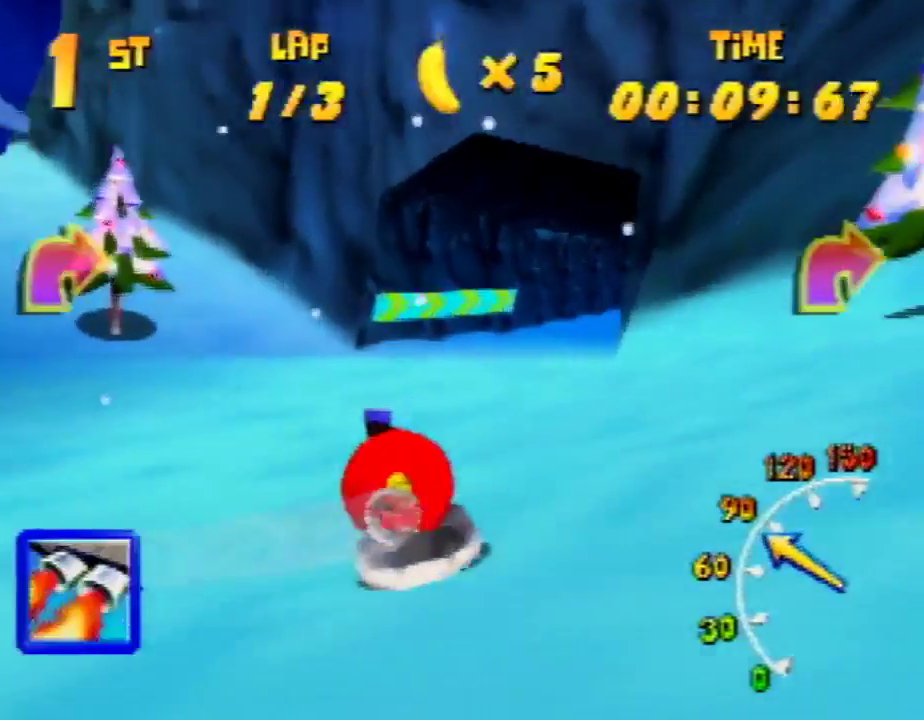
{"buttons": ["A", "R1"], "left_stick": "up-right", "events": [[100, "A", "up"], [133, "A", "down"], [267, "A", "up"], [300, "left_stick", "up-left"], [367, "A", "down"], [467, "A", "up"], [500, "A", "down"], [500, "left_stick", "up-right"]]}
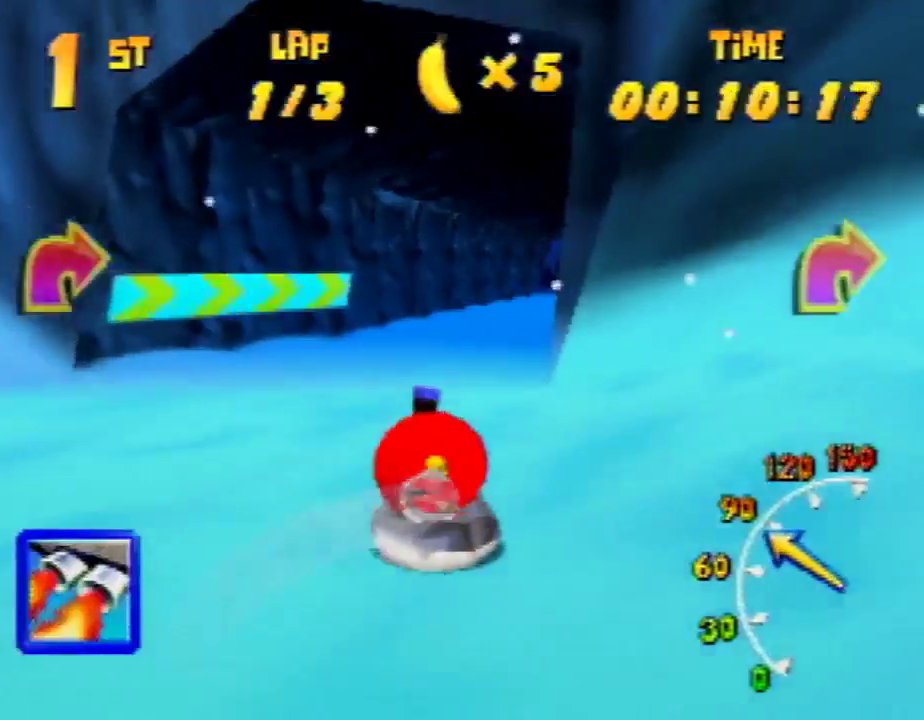
{"buttons": ["A", "R1"], "left_stick": "up-left", "events": [[133, "A", "up"], [200, "A", "down"], [300, "A", "up"], [367, "A", "down"], [467, "A", "up"], [467, "left_stick", "up-left"], [500, "A", "down"]]}
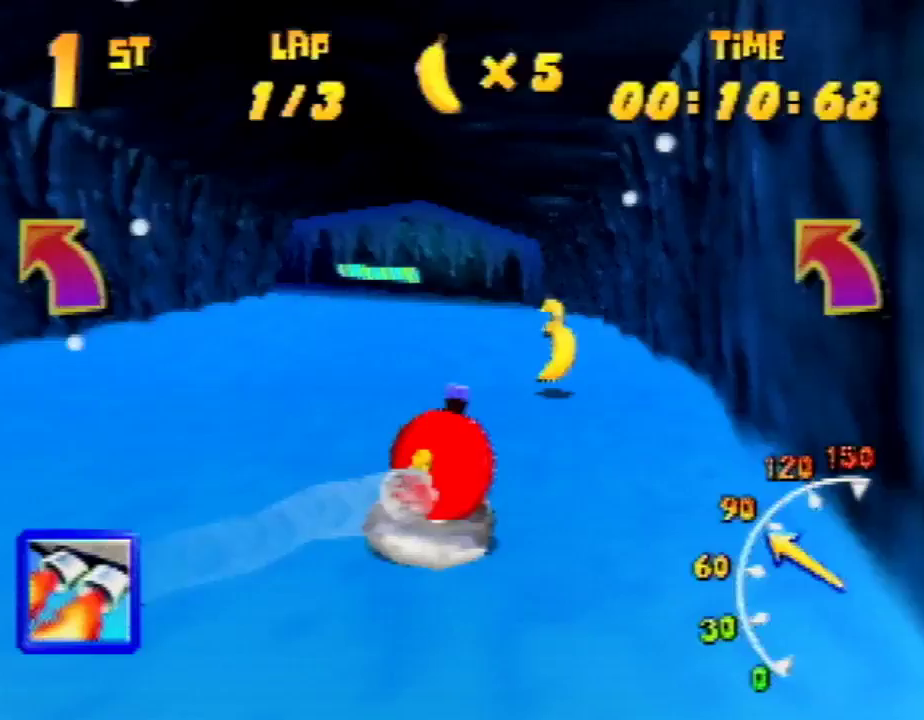
{"buttons": ["R1"], "left_stick": "up-left", "events": [[100, "A", "up"], [167, "A", "down"], [167, "left_stick", "up-right"], [300, "A", "up"], [367, "A", "down"], [400, "left_stick", "up-left"], [500, "A", "up"]]}
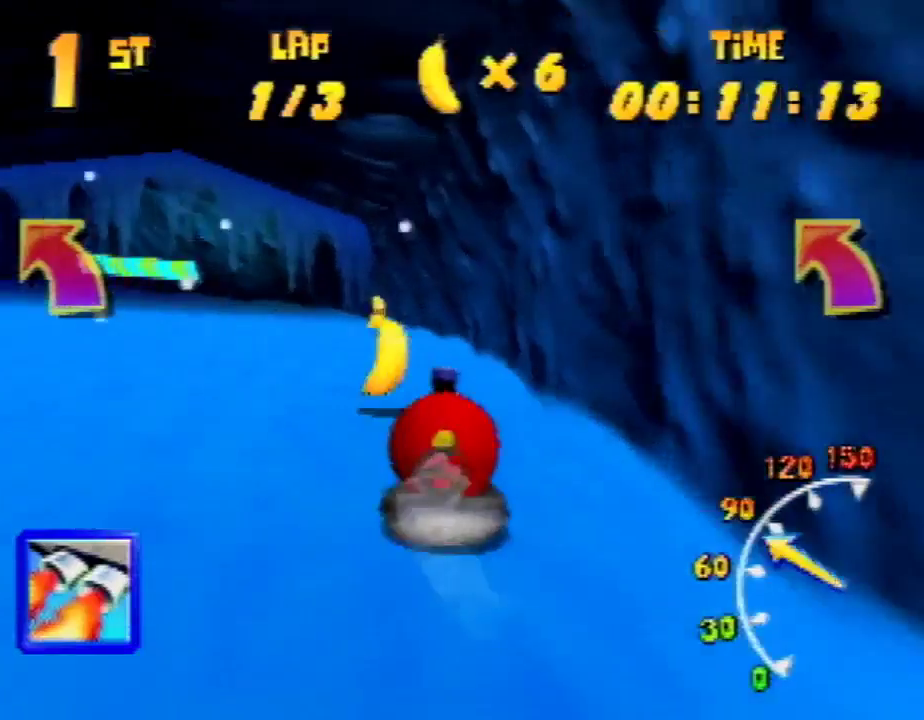
{"buttons": ["R1"], "left_stick": "up-right", "events": [[33, "A", "down"], [200, "A", "up"], [267, "A", "down"], [300, "A", "up"], [367, "A", "down"], [433, "left_stick", "up-right"], [500, "A", "up"]]}
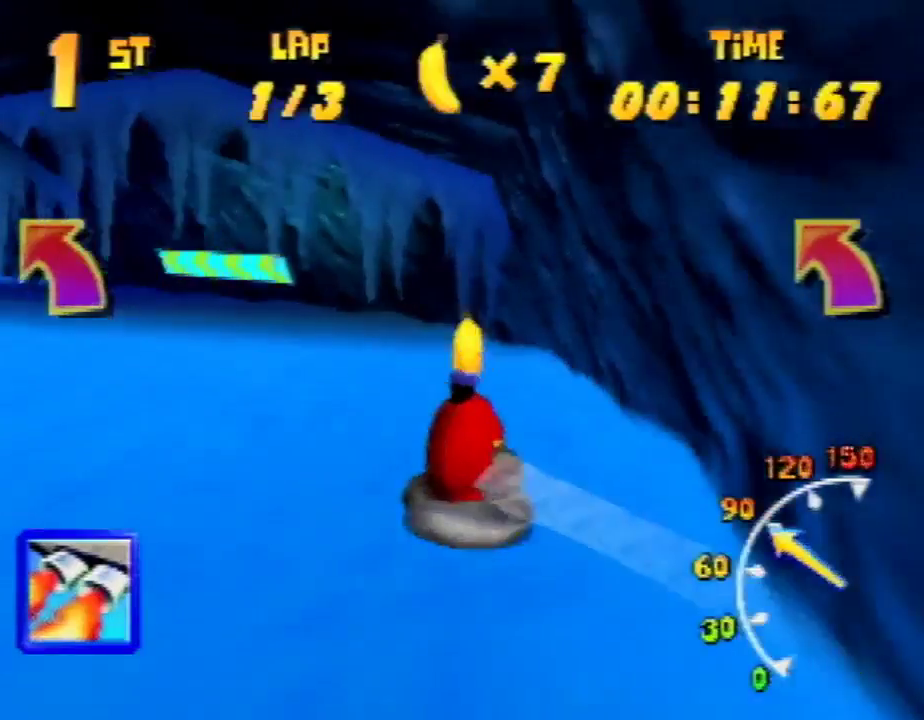
{"buttons": ["A", "R1"], "left_stick": "up-left", "events": [[33, "A", "down"], [33, "left_stick", "up-left"], [200, "A", "up"], [267, "A", "down"], [400, "A", "up"], [467, "A", "down"]]}
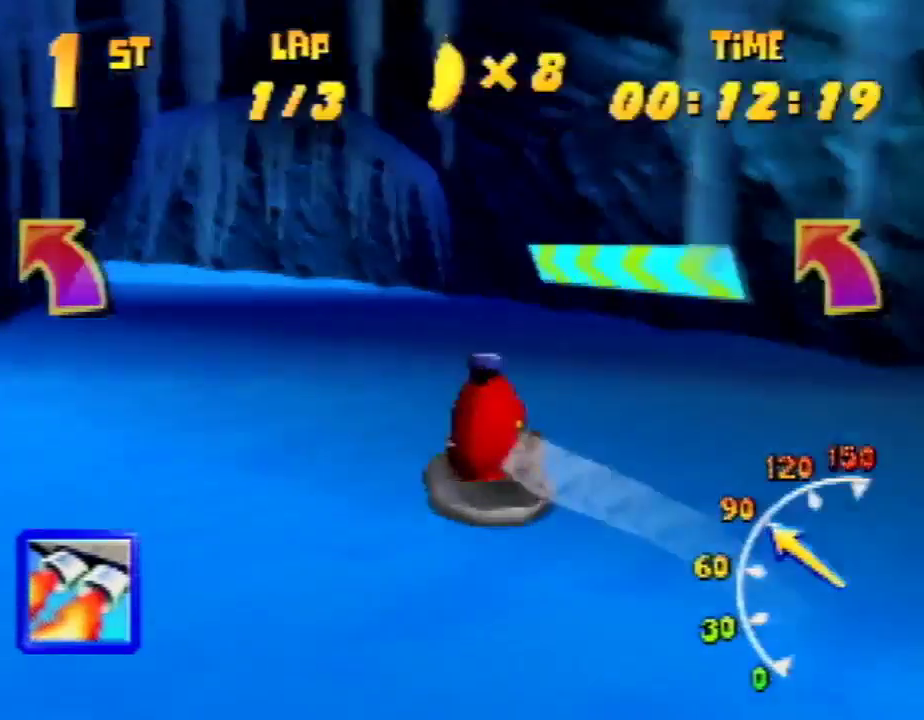
{"buttons": ["A", "R1"], "left_stick": "up-left", "events": [[33, "A", "up"], [33, "left_stick", "up-right"], [100, "A", "down"], [167, "left_stick", "up-left"], [267, "A", "up"], [300, "A", "down"], [433, "left_stick", "up-right"], [500, "left_stick", "up-left"]]}
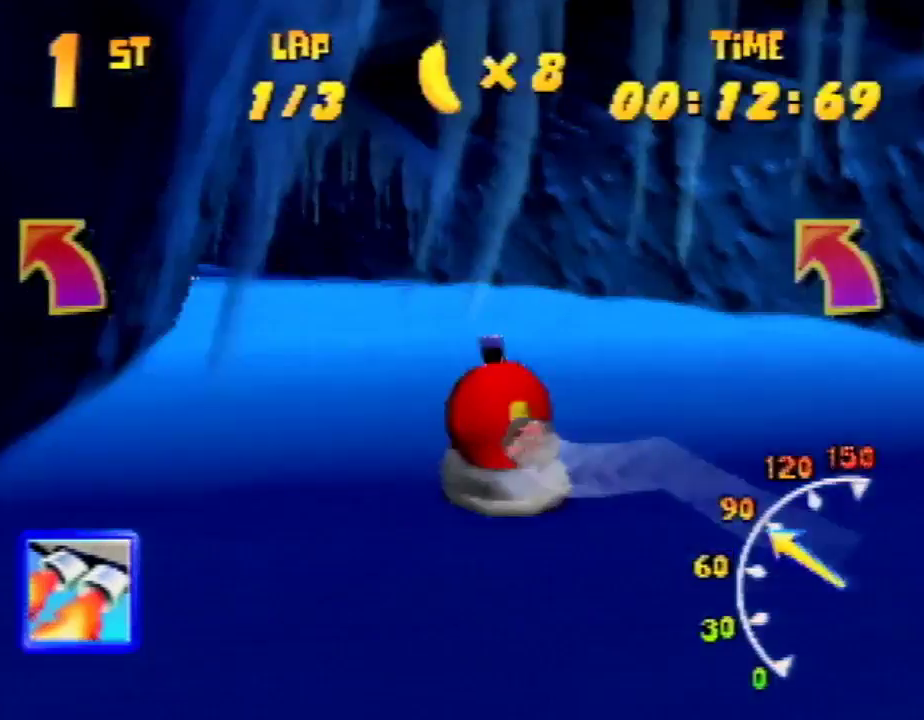
{"buttons": ["A", "R1"], "left_stick": "up-right", "events": [[100, "A", "up"], [167, "A", "down"], [267, "A", "up"], [300, "A", "down"], [400, "A", "up"], [500, "A", "down"], [500, "left_stick", "up-right"]]}
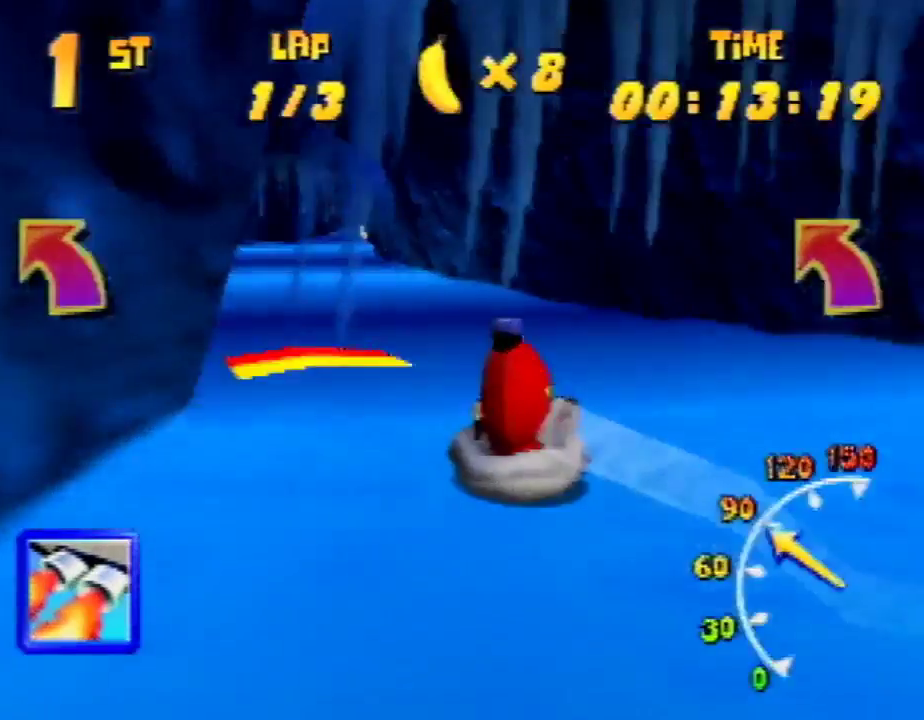
{"buttons": ["R1"], "left_stick": "up-right", "events": [[100, "A", "up"], [267, "A", "down"], [367, "A", "up"], [433, "left_stick", "up-left"], [500, "left_stick", "up-right"]]}
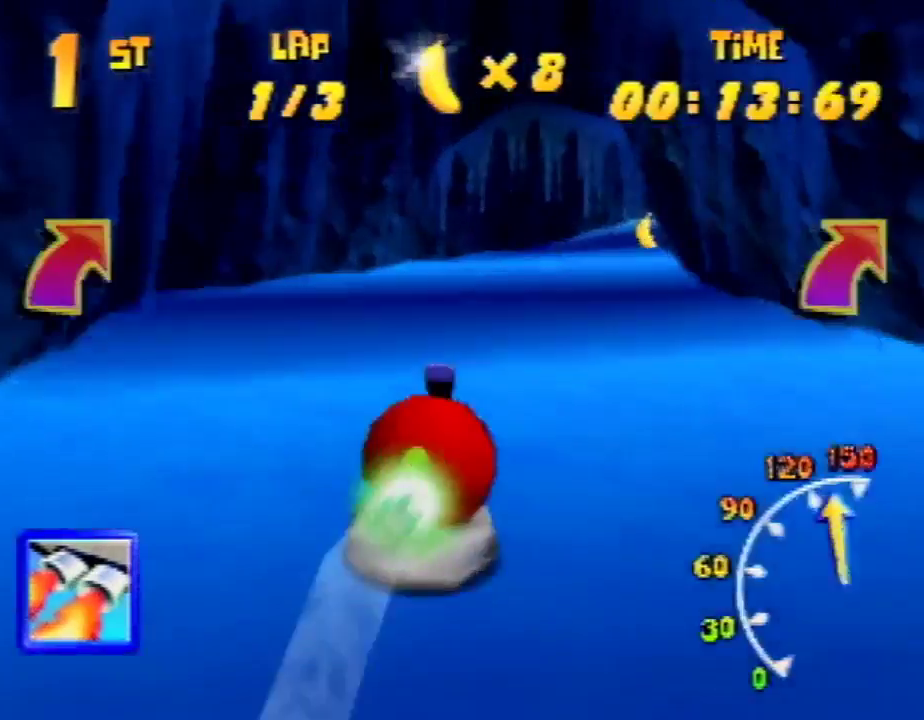
{"buttons": ["A", "R1"], "left_stick": "up-right", "events": [[100, "A", "down"], [400, "A", "up"], [500, "A", "down"]]}
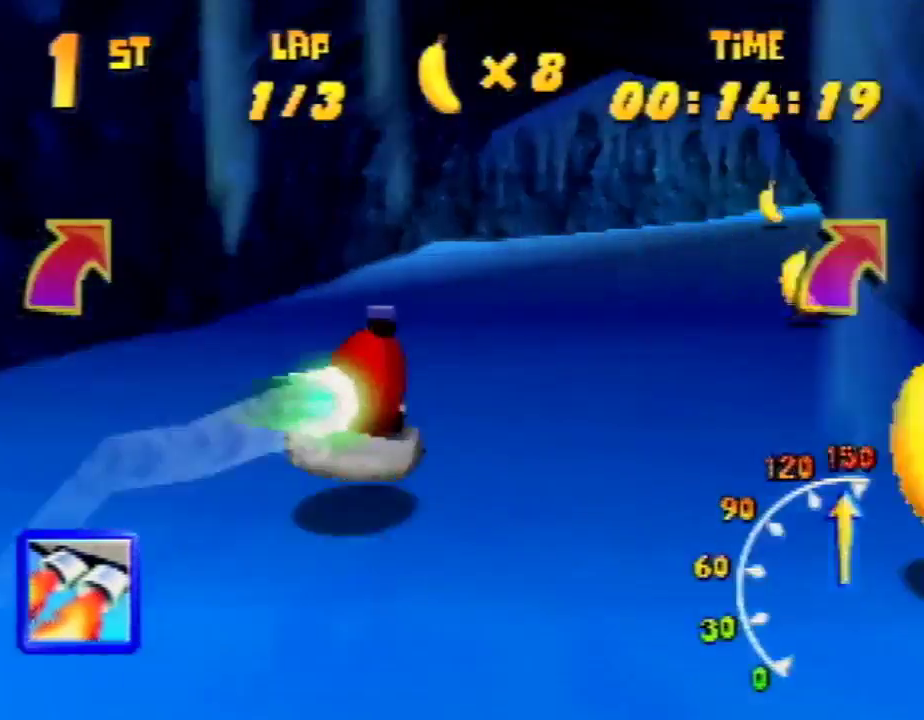
{"buttons": ["A", "R1"], "left_stick": "up-right", "events": [[33, "left_stick", "up-left"], [100, "A", "up"], [167, "A", "down"], [167, "left_stick", "up-right"], [333, "A", "up"], [367, "A", "down"], [467, "A", "up"], [500, "A", "down"]]}
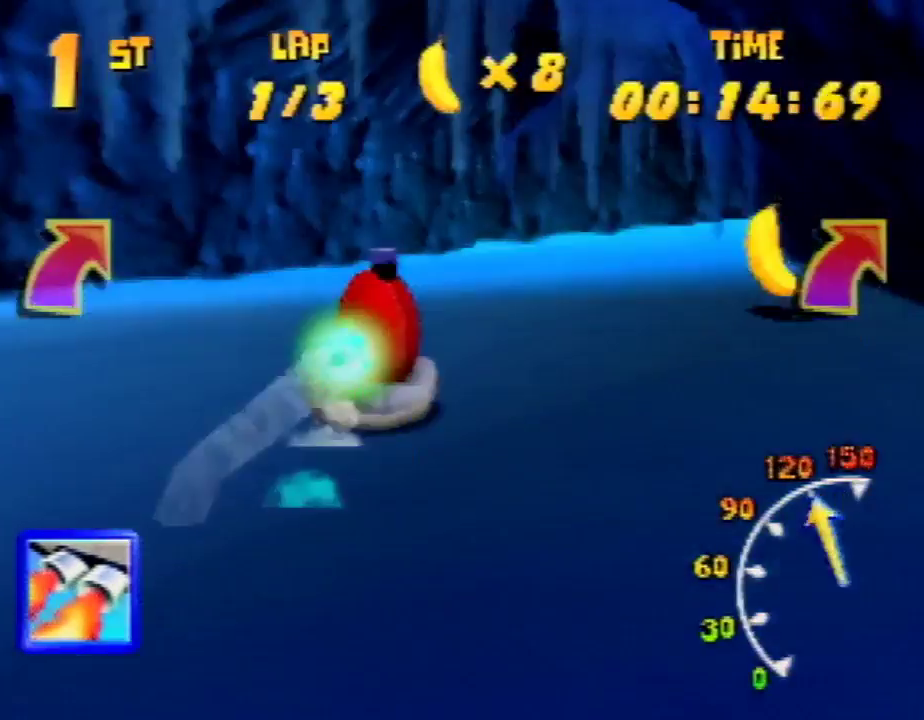
{"buttons": ["R1"], "left_stick": "up-right", "events": [[67, "left_stick", "up-left"], [167, "A", "up"], [167, "left_stick", "up-right"], [200, "A", "down"], [333, "A", "up"], [433, "A", "down"], [500, "A", "up"]]}
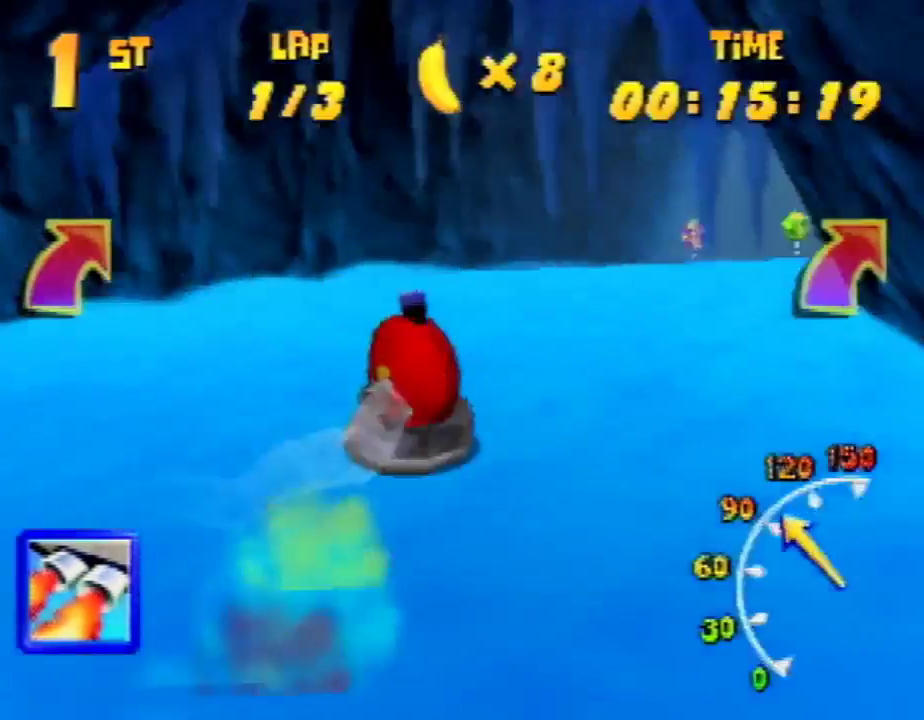
{"buttons": ["A", "R1"], "left_stick": "up-right", "events": [[67, "A", "down"], [100, "left_stick", "up-left"], [167, "A", "up"], [333, "A", "down"], [367, "left_stick", "up-right"]]}